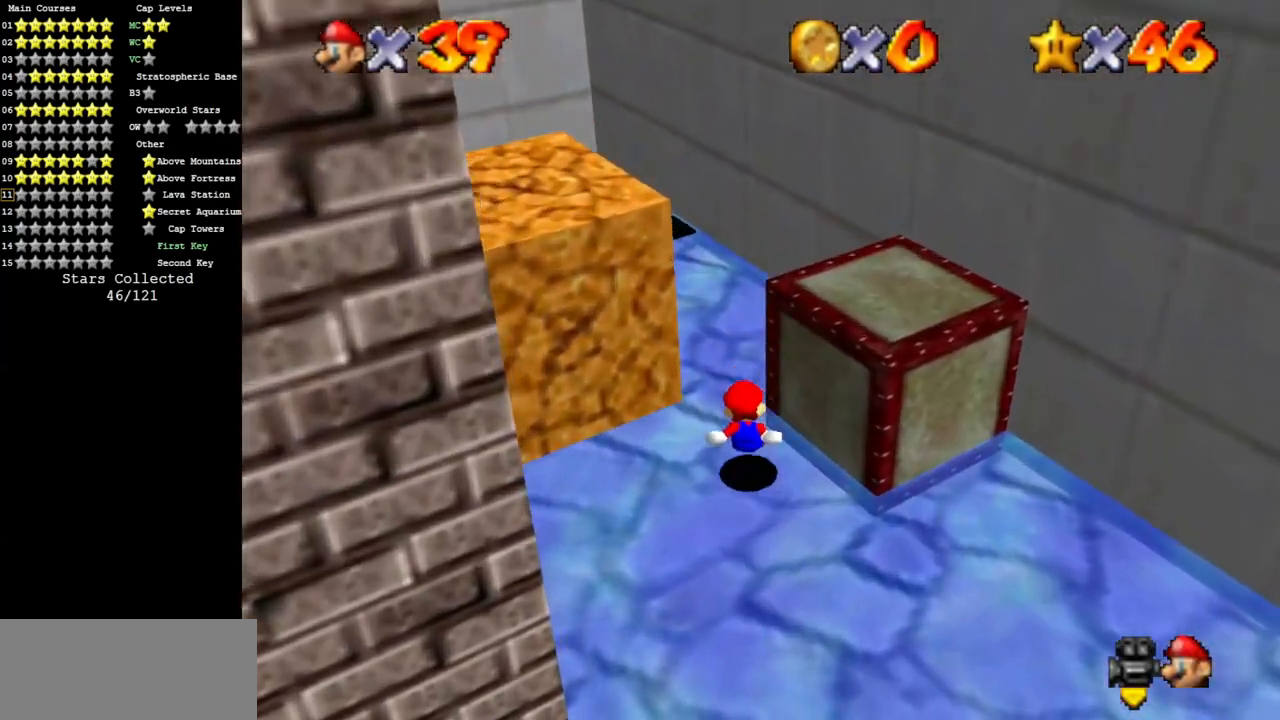
Gameplay with a controller (Nintendo layout); each line is a JSON object with the inputs held at the frame after it. "events" lists button and stick changes between this image and that frame as [ms after this image, input, new state], when the widget could be followed in between. Not read: L3 R3.
{"buttons": [], "left_stick": "down-right", "events": [[100, "left_stick", "up-left"], [350, "left_stick", "right"], [450, "left_stick", "down-right"]]}
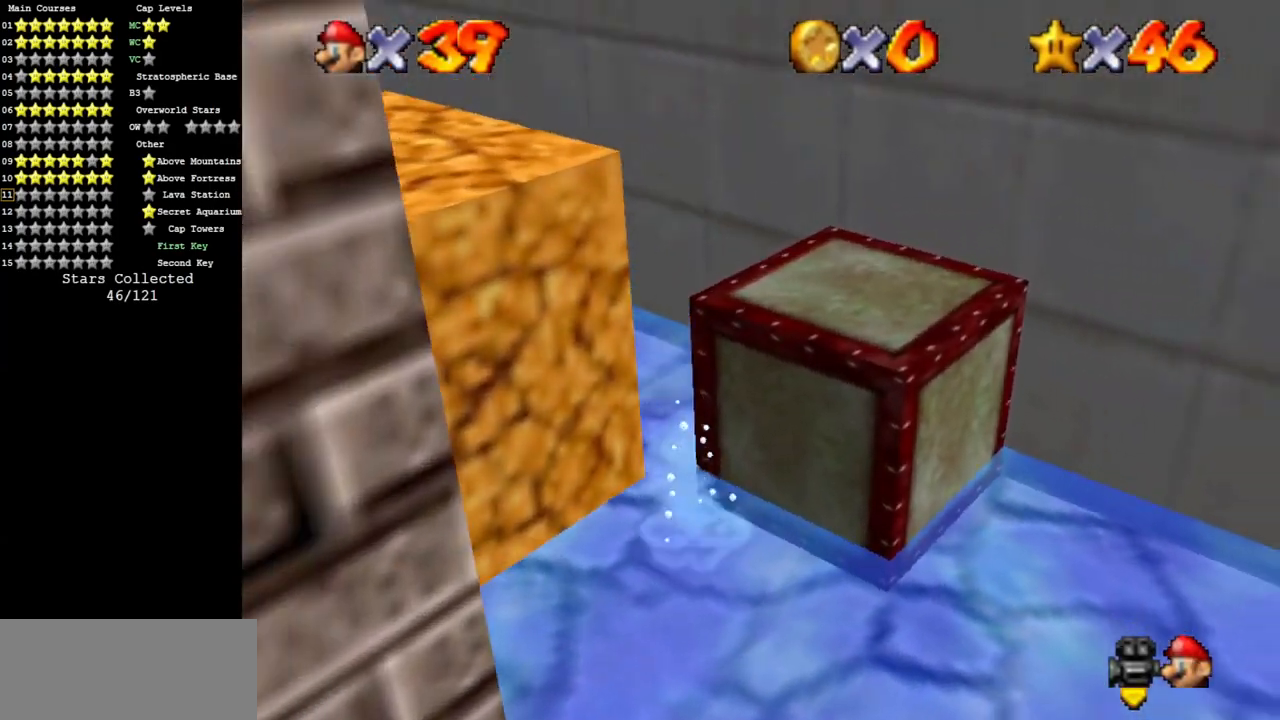
{"buttons": [], "left_stick": "down-right", "events": []}
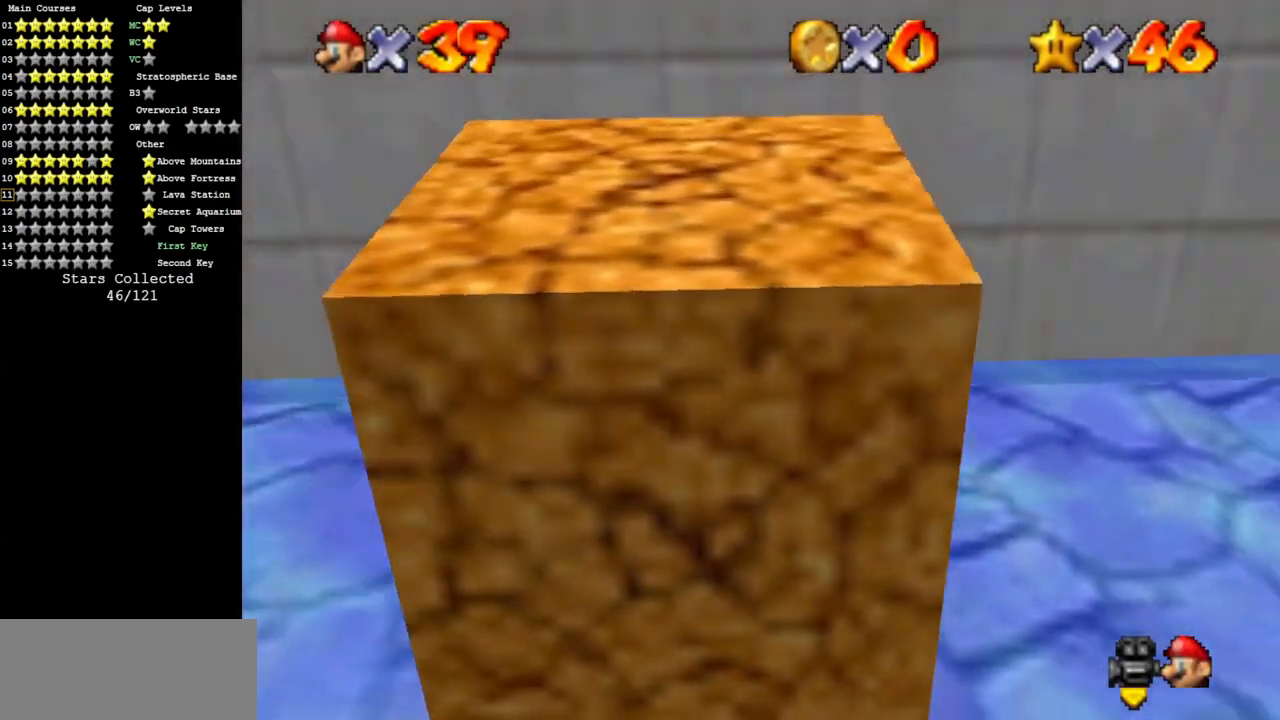
{"buttons": [], "left_stick": "up-right", "events": [[33, "left_stick", "right"], [234, "C_LEFT", "down"], [284, "C_DOWN", "down"], [400, "C_DOWN", "up"], [400, "C_LEFT", "up"], [417, "left_stick", "up-right"]]}
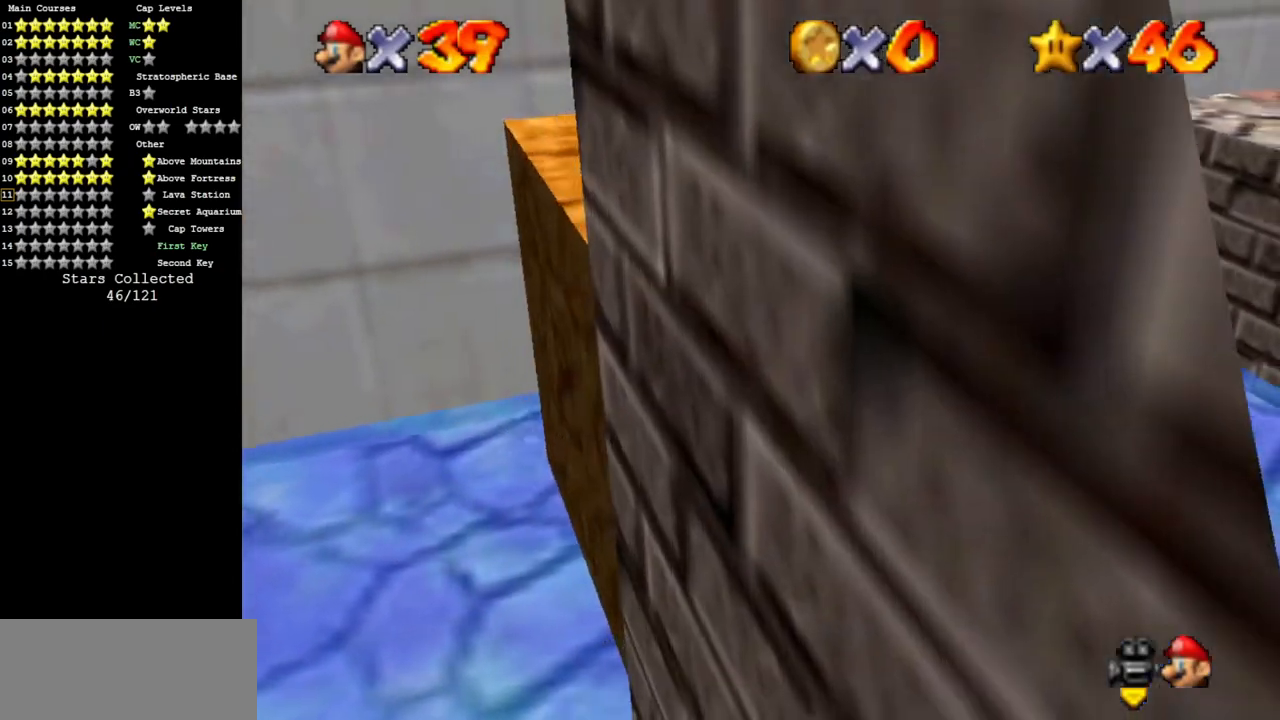
{"buttons": [], "left_stick": "down-left", "events": [[216, "C_LEFT", "down"], [383, "C_LEFT", "up"], [383, "left_stick", "down"], [483, "left_stick", "down-left"]]}
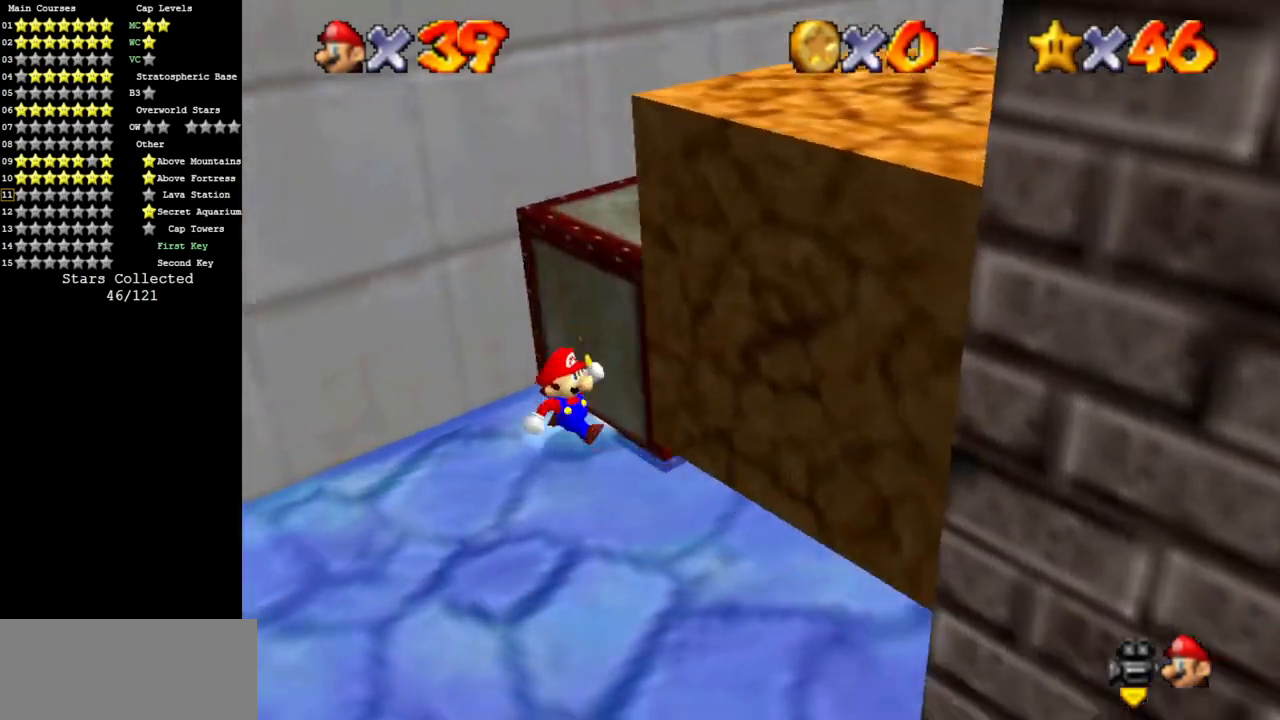
{"buttons": ["C_DOWN", "C_RIGHT"], "left_stick": "down-left", "events": [[467, "C_DOWN", "down"], [467, "C_RIGHT", "down"]]}
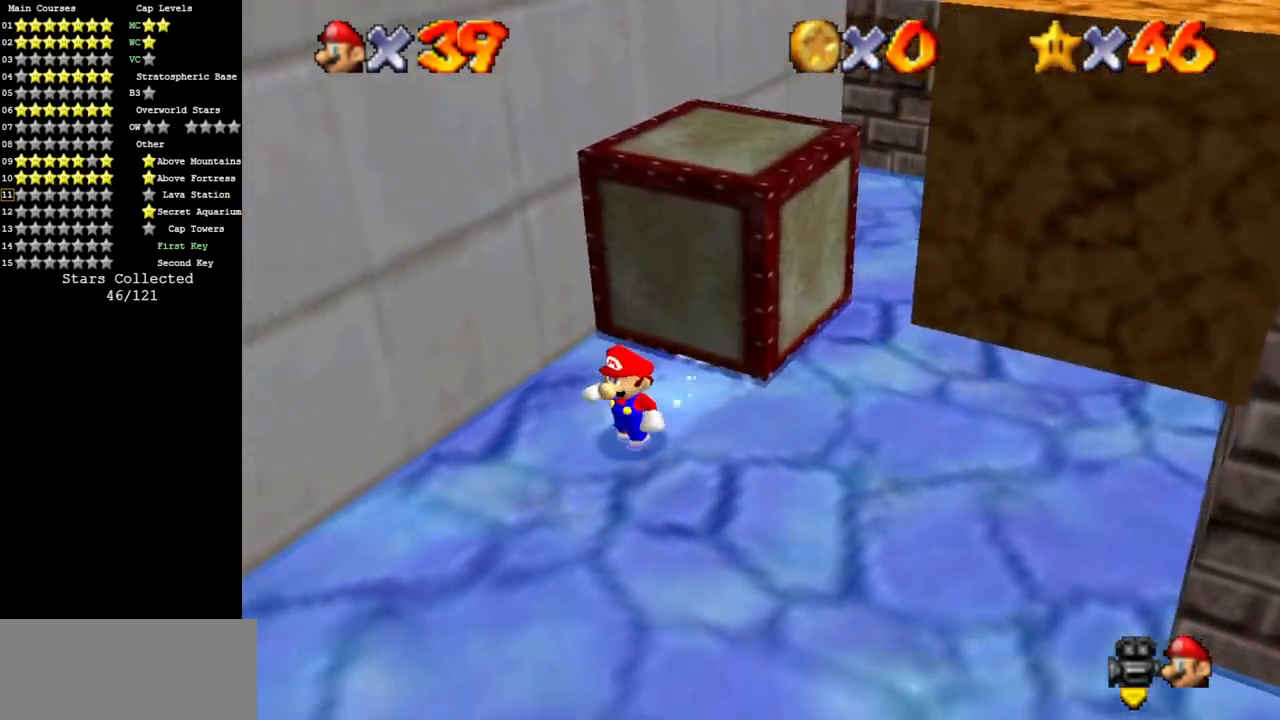
{"buttons": [], "left_stick": "down-left", "events": [[100, "C_DOWN", "up"], [100, "C_RIGHT", "up"]]}
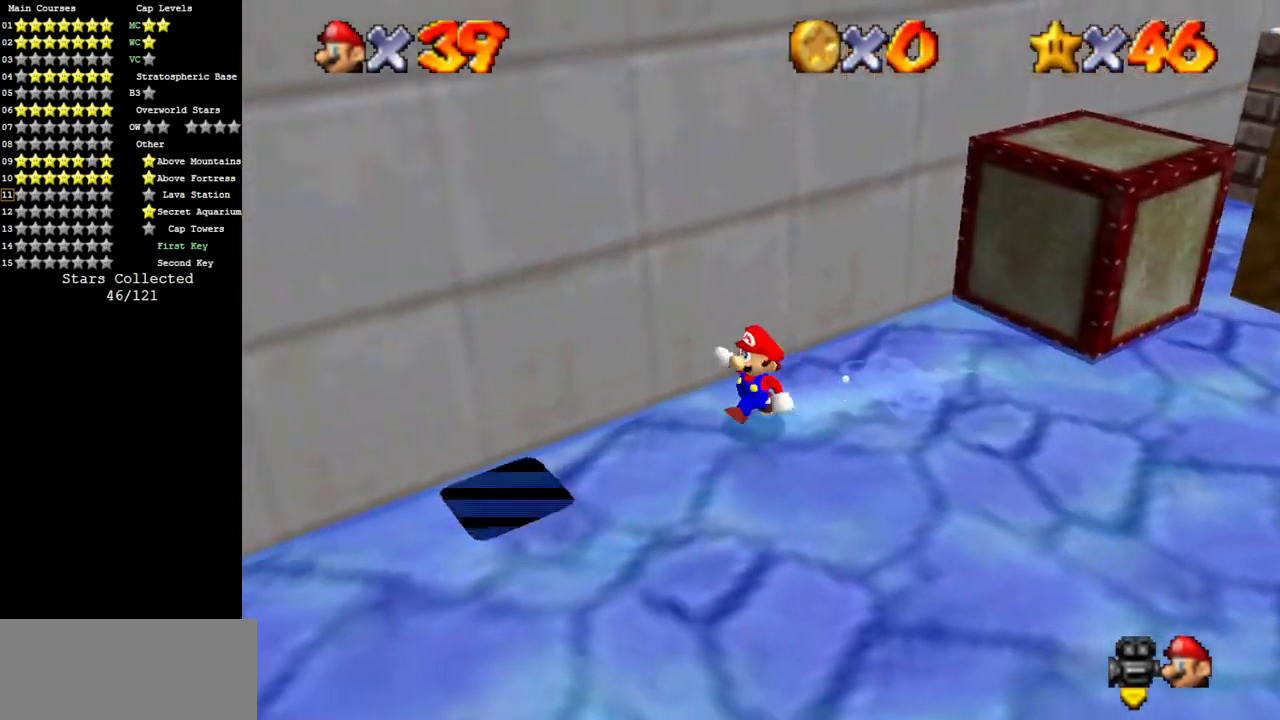
{"buttons": [], "left_stick": "up", "events": [[434, "left_stick", "up"]]}
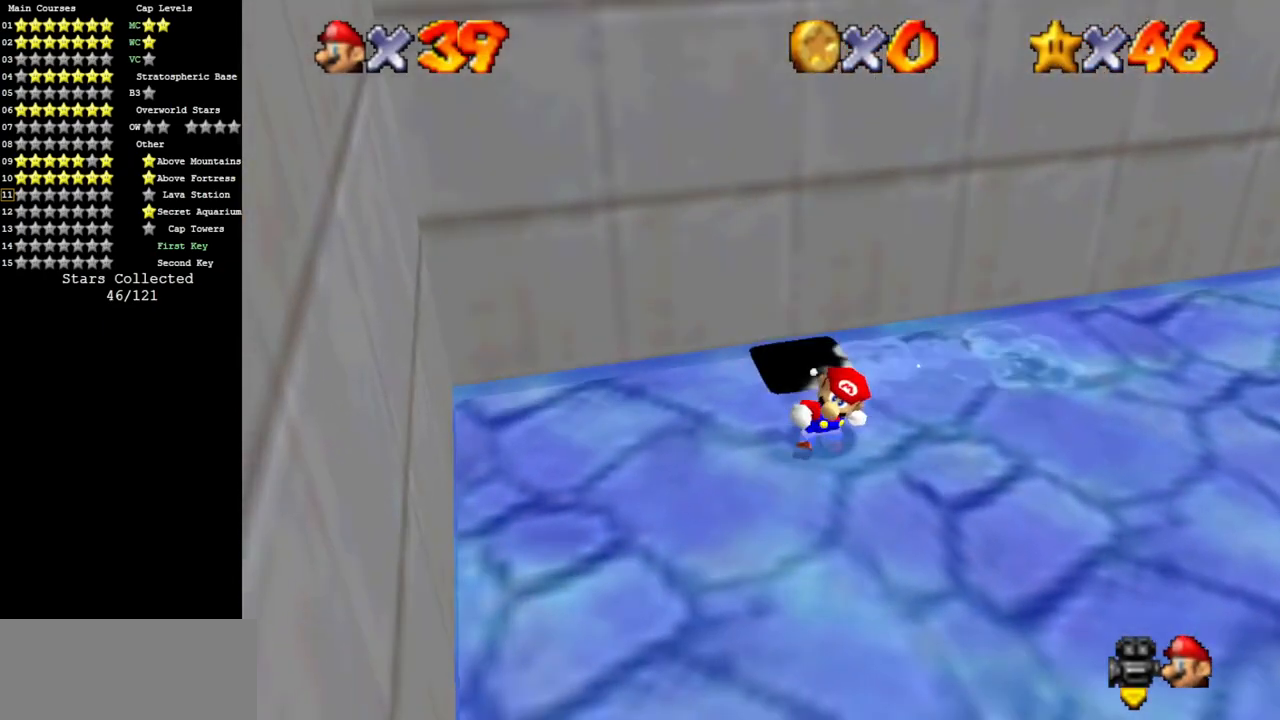
{"buttons": ["A"], "left_stick": "up-left", "events": [[33, "A", "down"], [100, "left_stick", "up-left"], [183, "A", "up"], [483, "A", "down"]]}
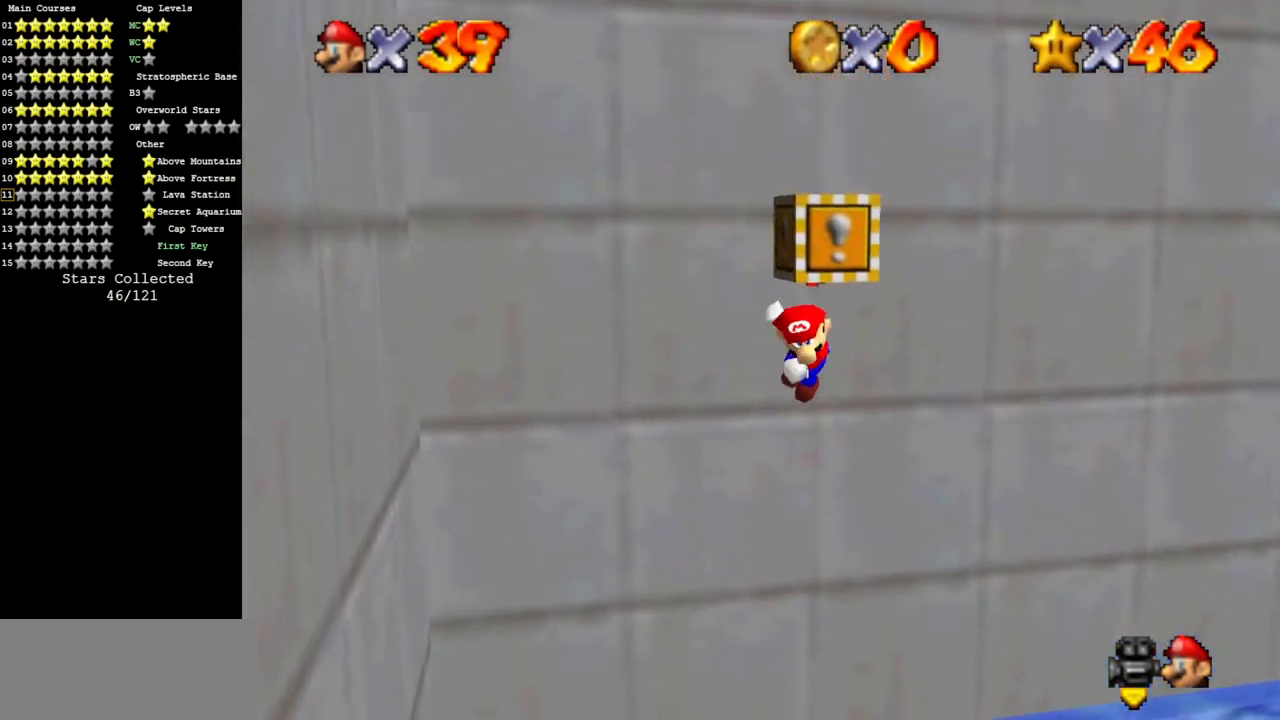
{"buttons": [], "left_stick": "up", "events": [[450, "A", "up"], [450, "left_stick", "up"]]}
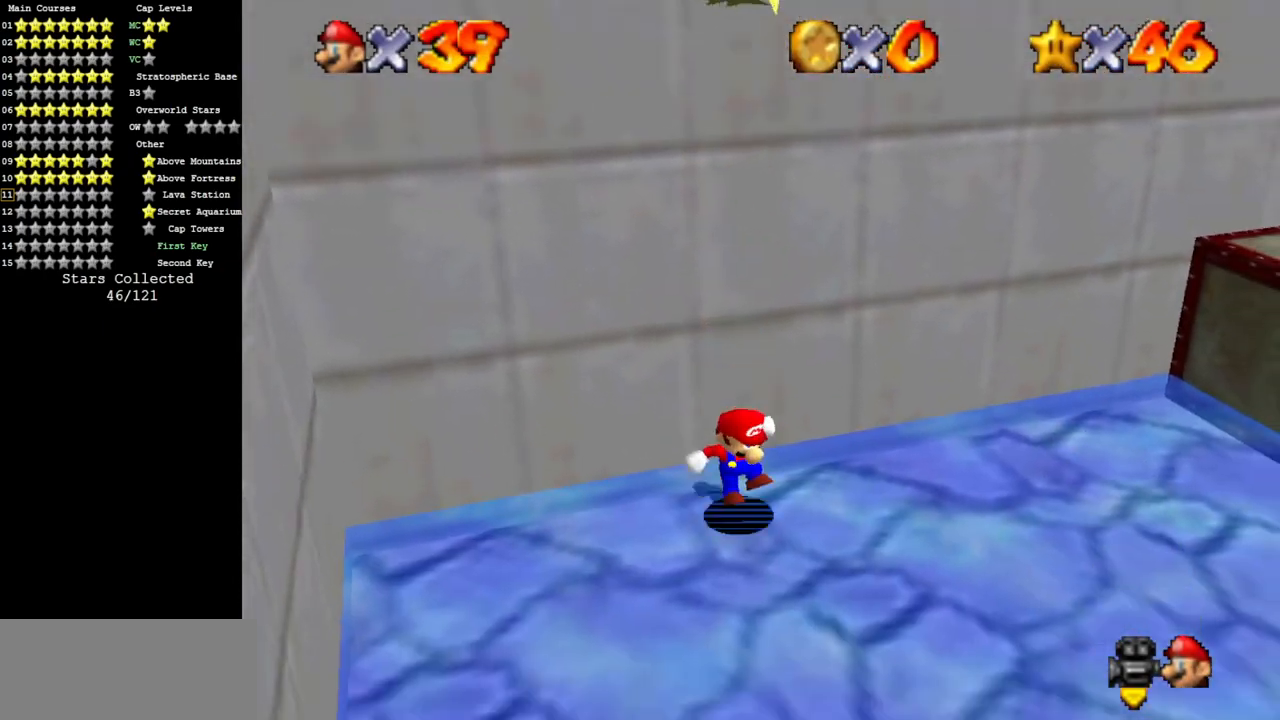
{"buttons": ["A"], "left_stick": "up", "events": [[166, "left_stick", "center"], [250, "A", "down"], [350, "left_stick", "up"]]}
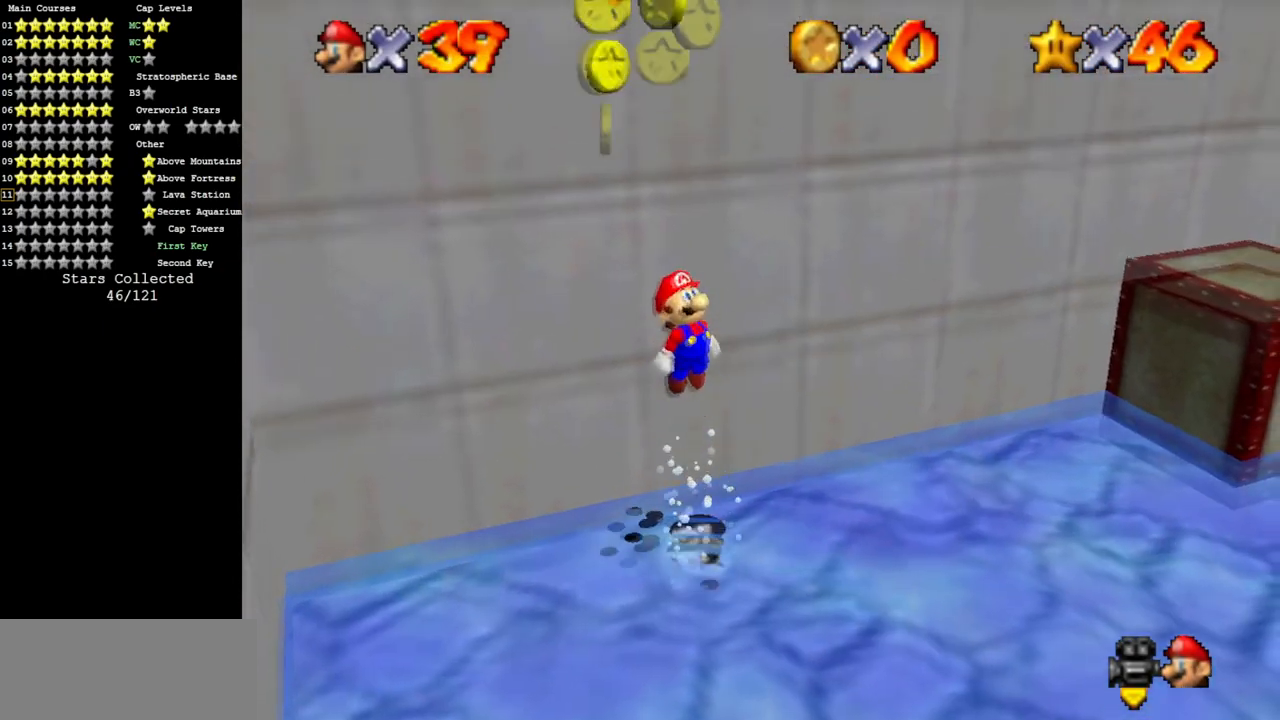
{"buttons": [], "left_stick": "down", "events": [[117, "left_stick", "up-left"], [150, "B", "down"], [267, "left_stick", "down"], [284, "A", "up"], [284, "B", "up"]]}
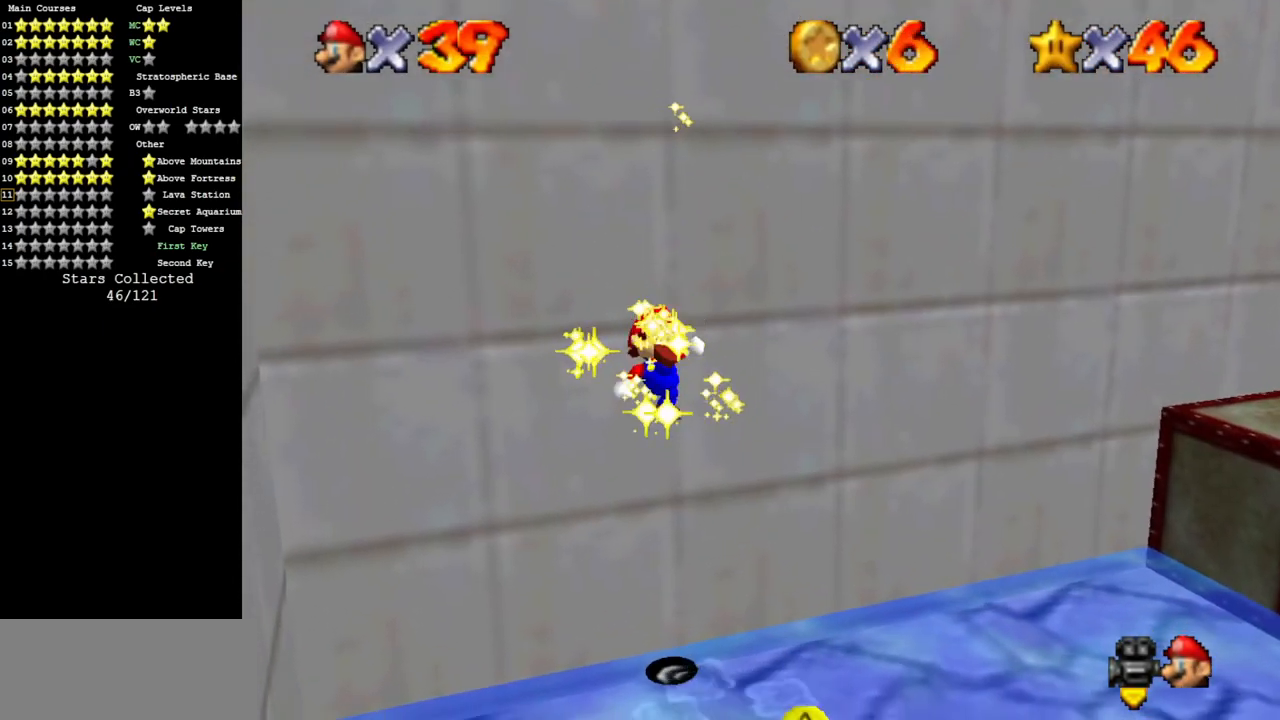
{"buttons": [], "left_stick": "down-right", "events": [[200, "left_stick", "down-right"]]}
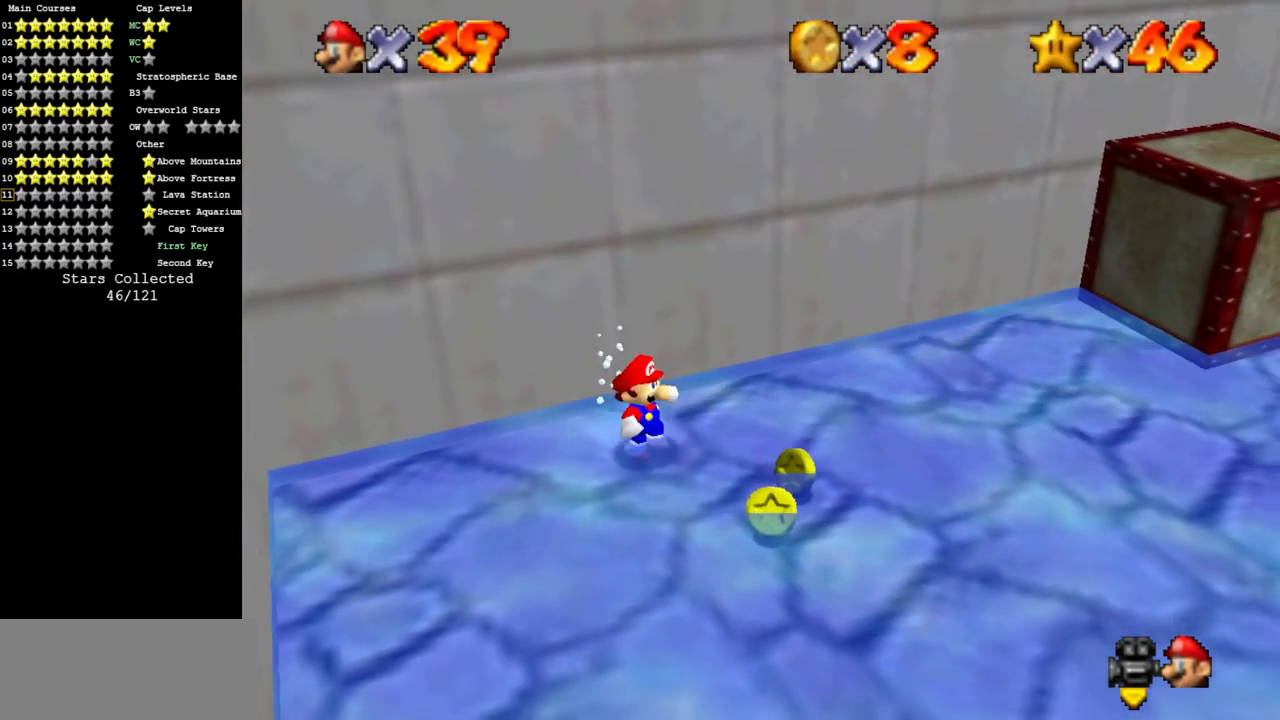
{"buttons": [], "left_stick": "down-right", "events": []}
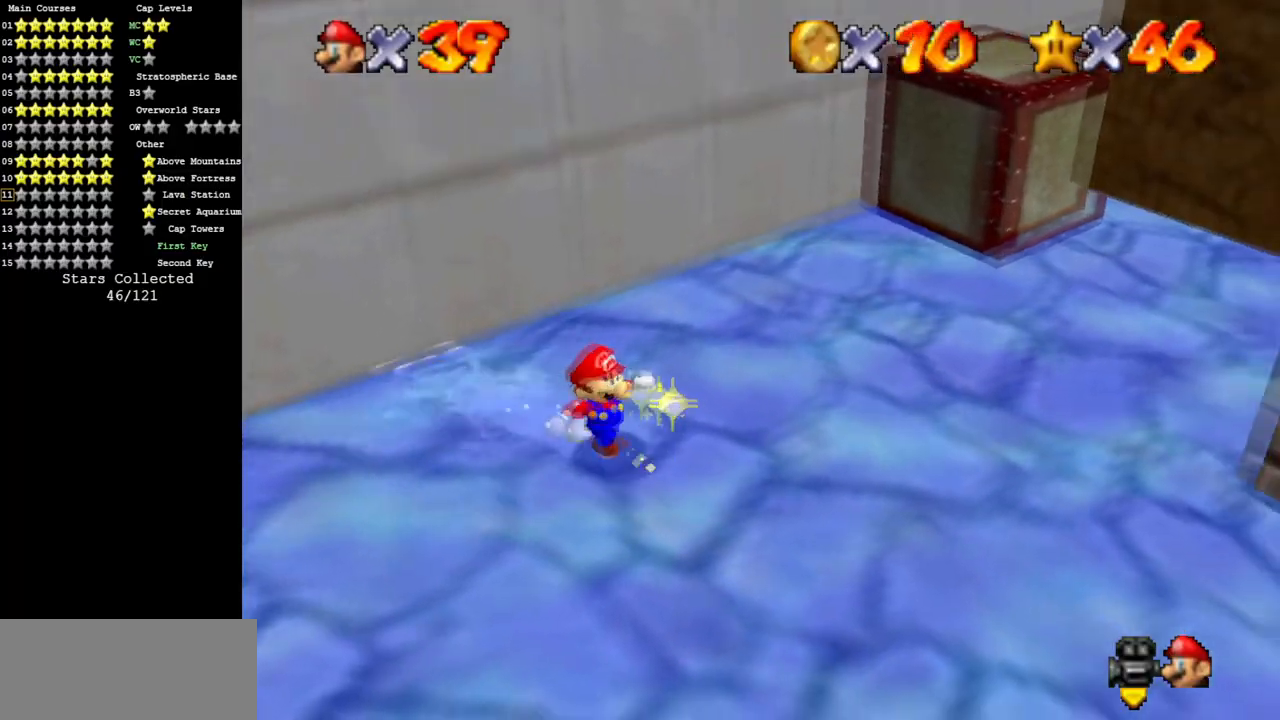
{"buttons": ["C_LEFT", "C_UP"], "left_stick": "down-right", "events": [[150, "Z", "down"], [183, "A", "down"], [283, "A", "up"], [350, "Z", "up"], [450, "C_LEFT", "down"], [450, "C_UP", "down"]]}
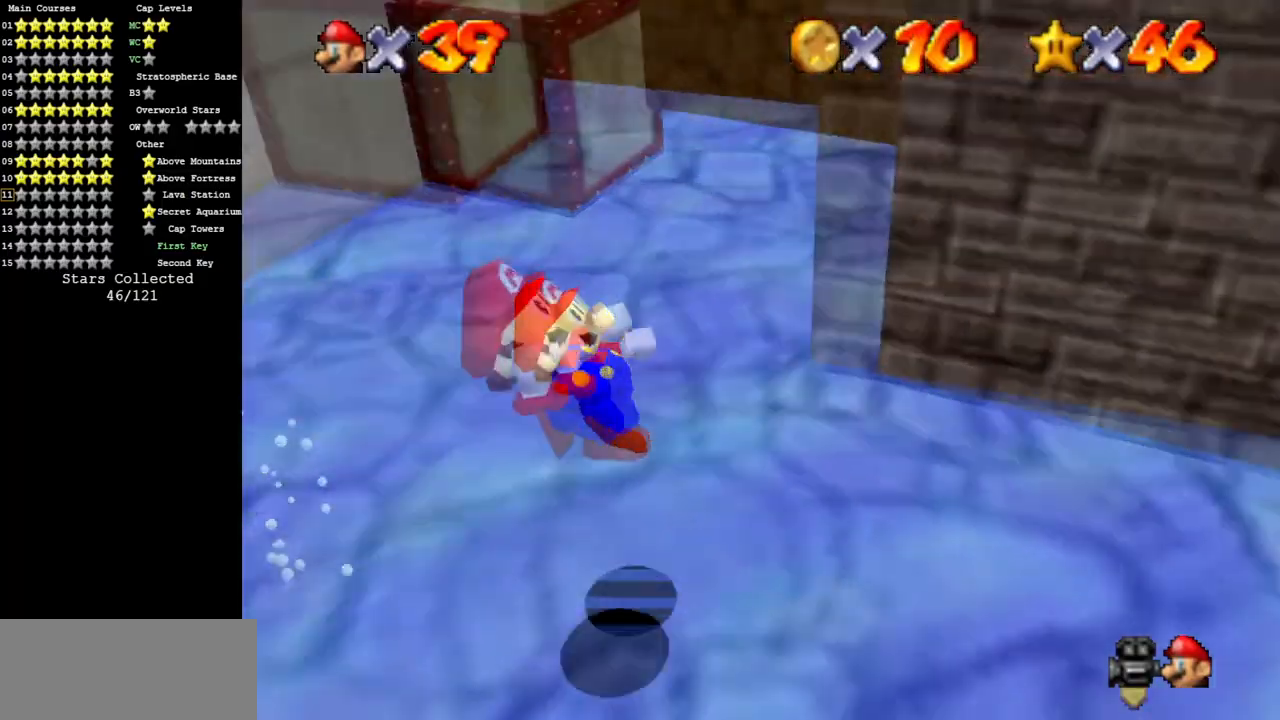
{"buttons": [], "left_stick": "up-right", "events": [[67, "C_LEFT", "up"], [67, "C_UP", "up"], [184, "left_stick", "right"], [200, "C_DOWN", "down"], [350, "C_DOWN", "up"], [450, "left_stick", "up-right"]]}
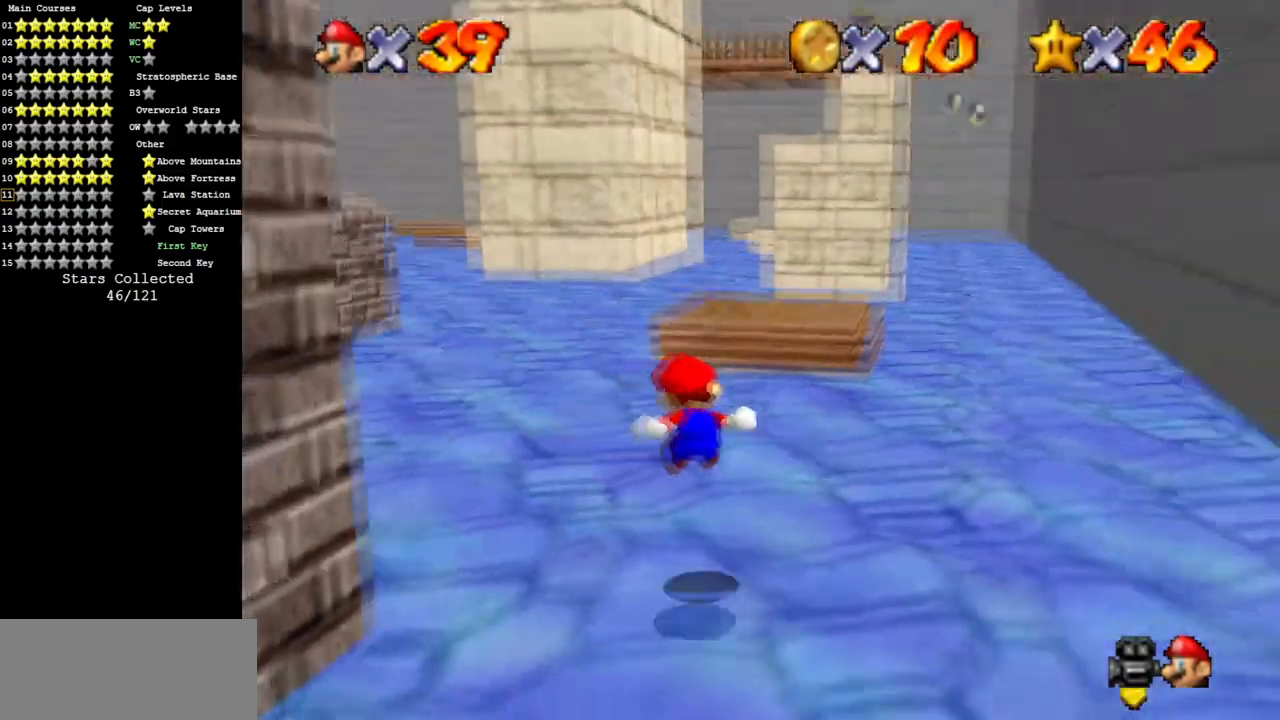
{"buttons": [], "left_stick": "up", "events": [[166, "left_stick", "up"]]}
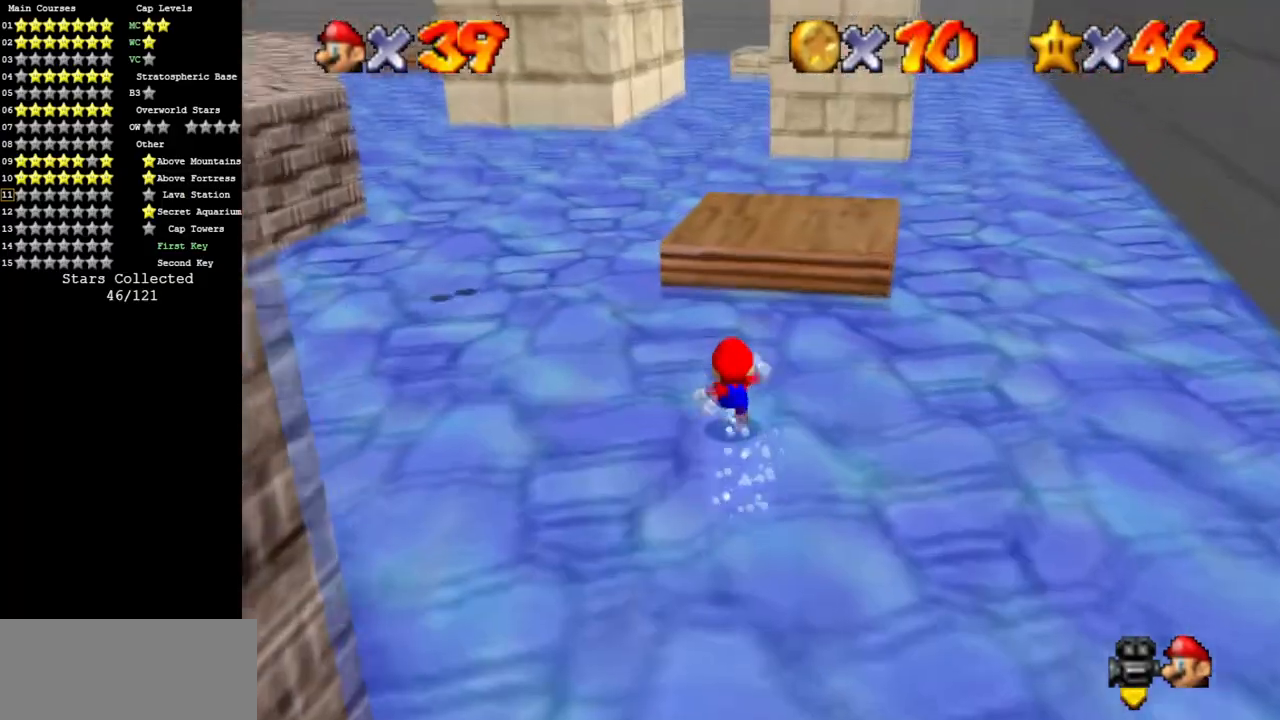
{"buttons": [], "left_stick": "up", "events": [[50, "A", "down"], [150, "B", "down"], [284, "A", "up"], [284, "B", "up"]]}
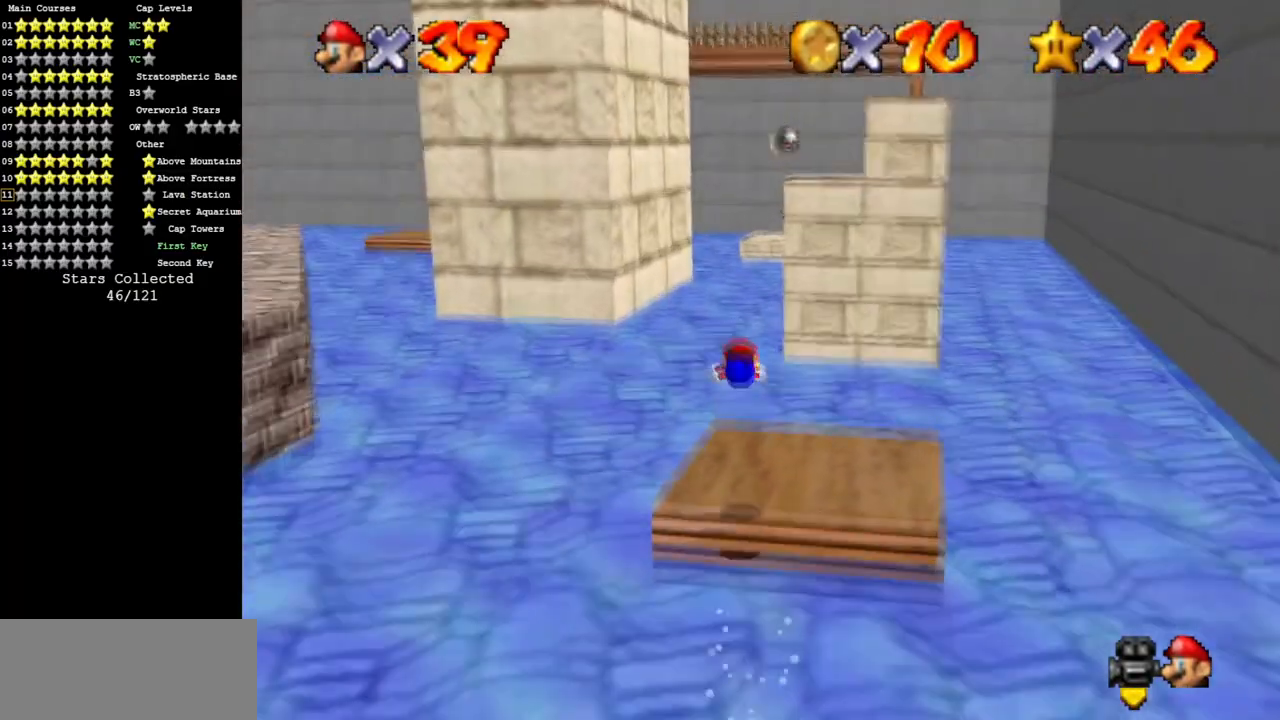
{"buttons": [], "left_stick": "up", "events": []}
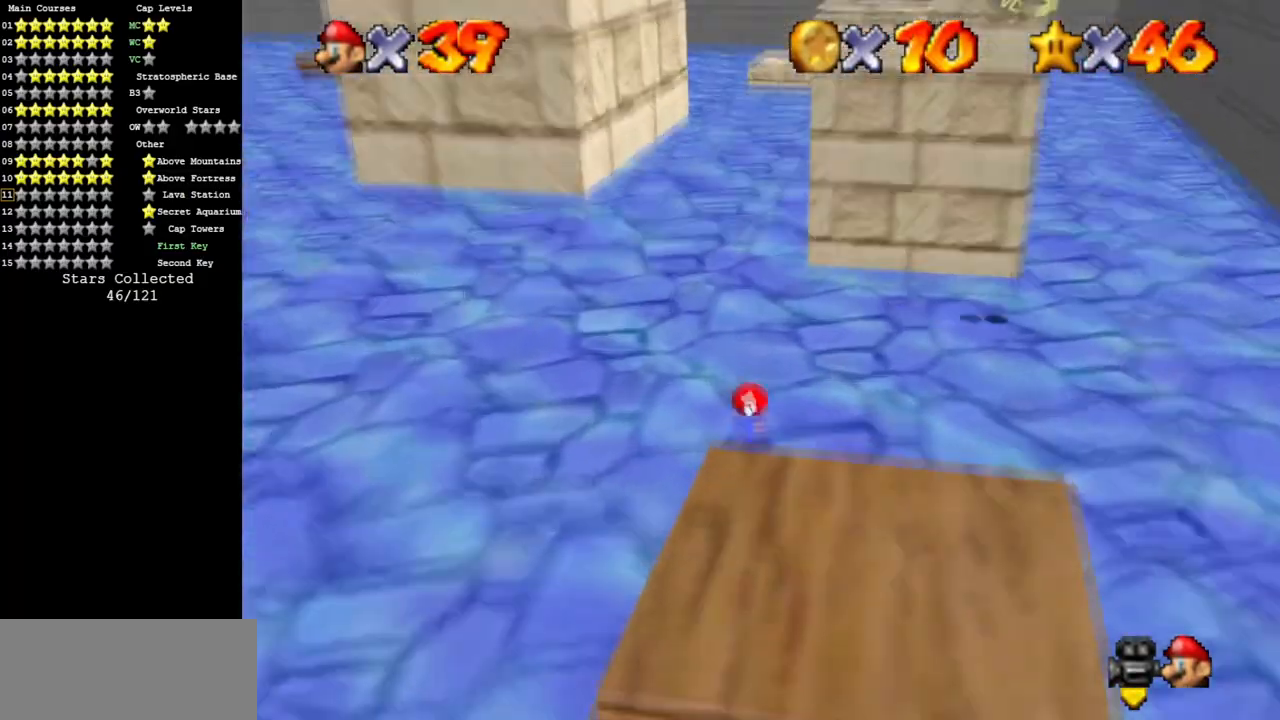
{"buttons": ["A"], "left_stick": "center", "events": [[17, "A", "down"], [484, "left_stick", "center"]]}
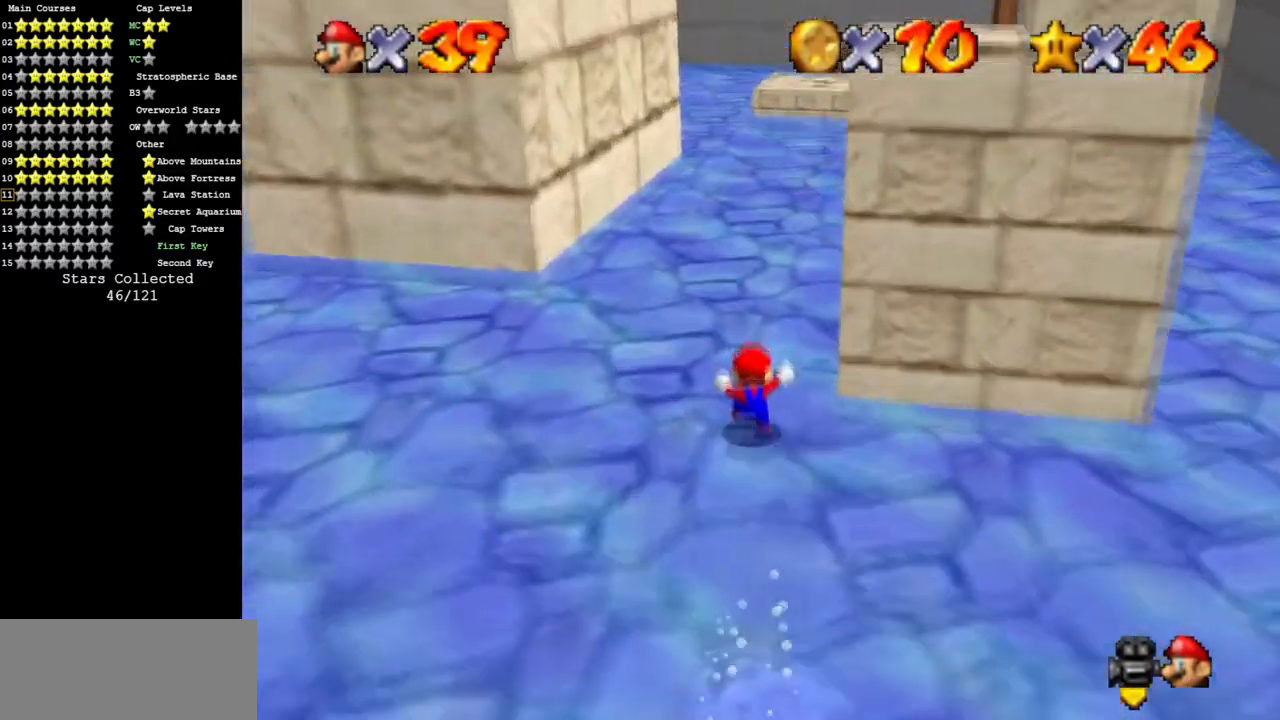
{"buttons": [], "left_stick": "up", "events": [[16, "B", "down"], [66, "left_stick", "up"], [150, "A", "up"], [150, "B", "up"]]}
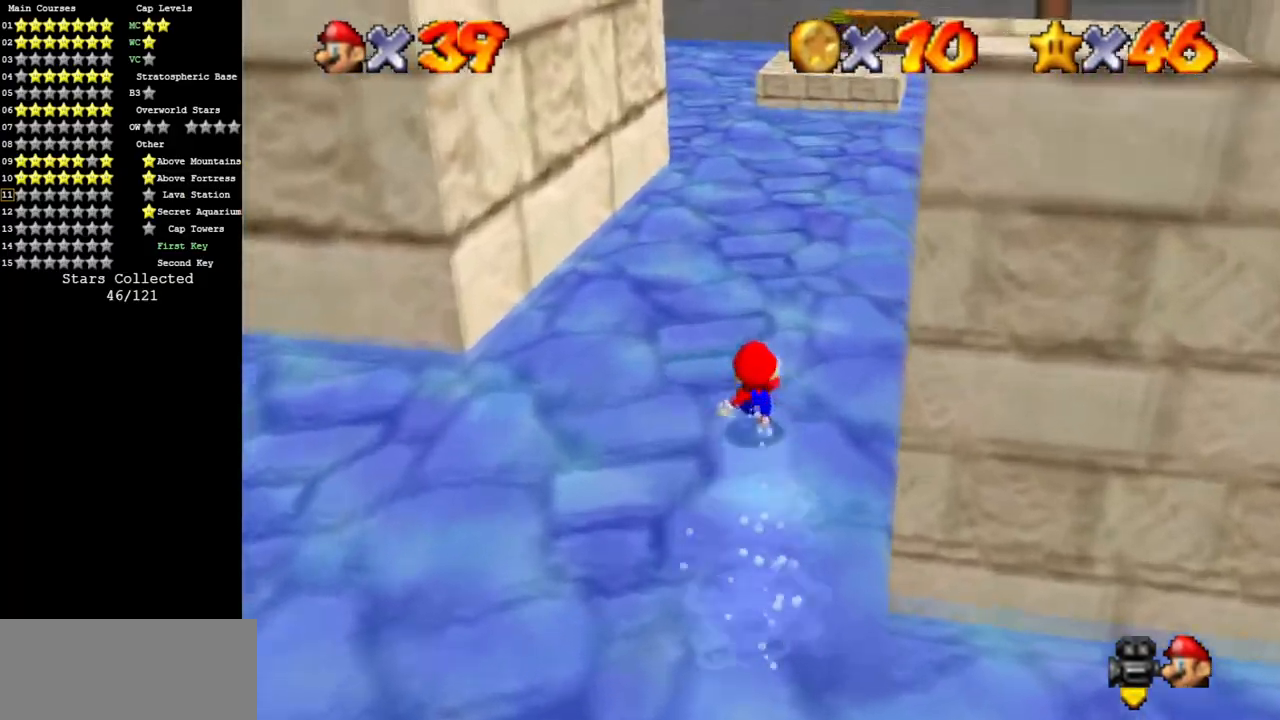
{"buttons": ["A"], "left_stick": "up", "events": [[83, "B", "down"], [234, "B", "up"], [450, "A", "down"]]}
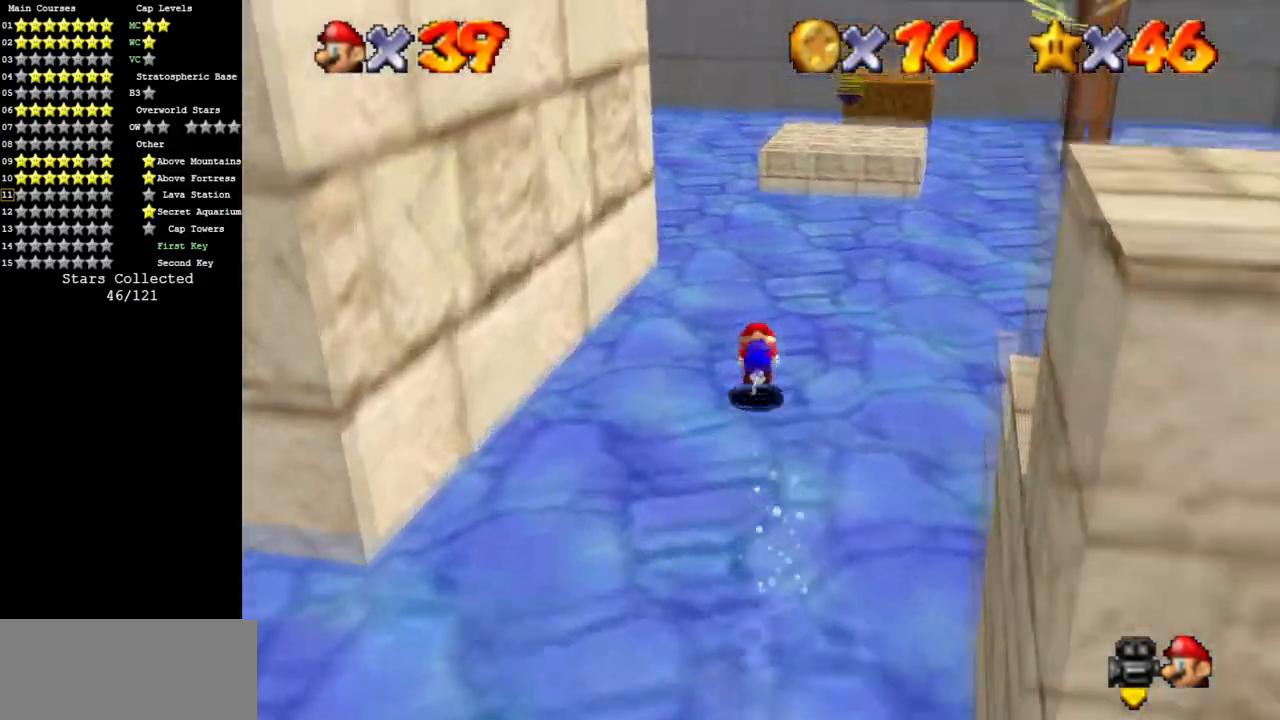
{"buttons": [], "left_stick": "up", "events": [[66, "A", "up"]]}
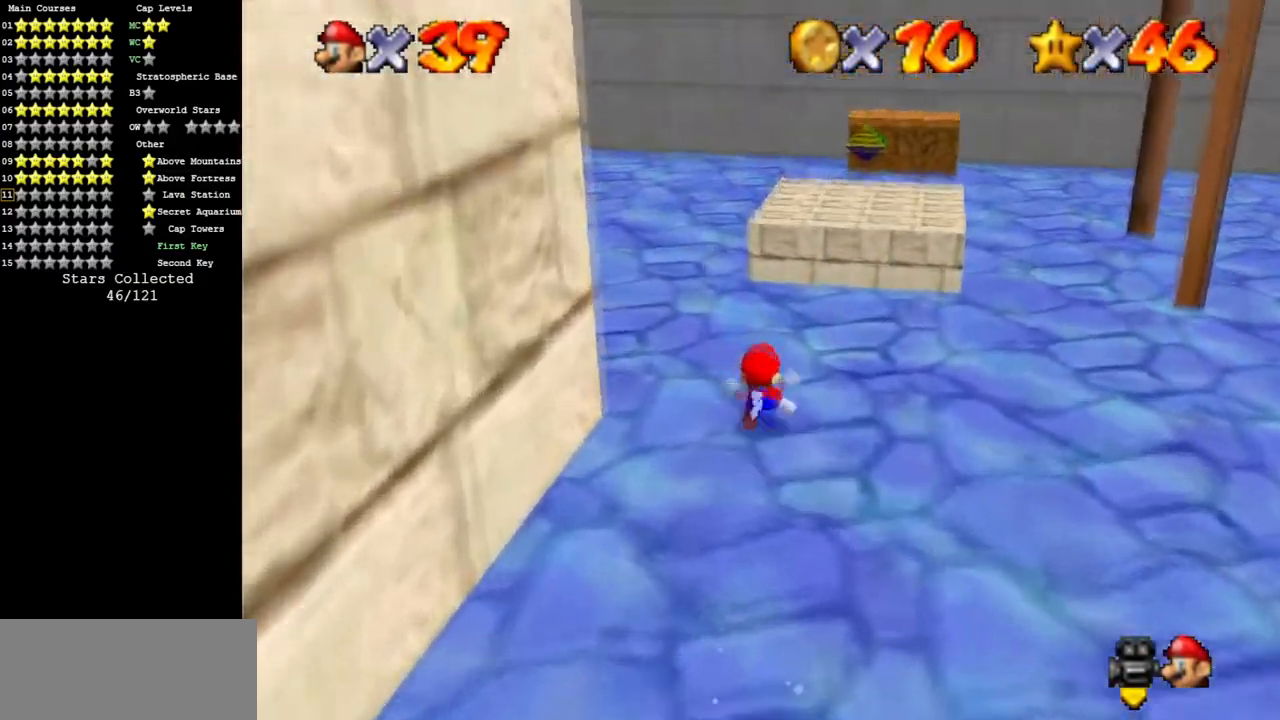
{"buttons": ["A"], "left_stick": "right", "events": [[150, "A", "down"], [234, "left_stick", "up-right"], [334, "left_stick", "right"]]}
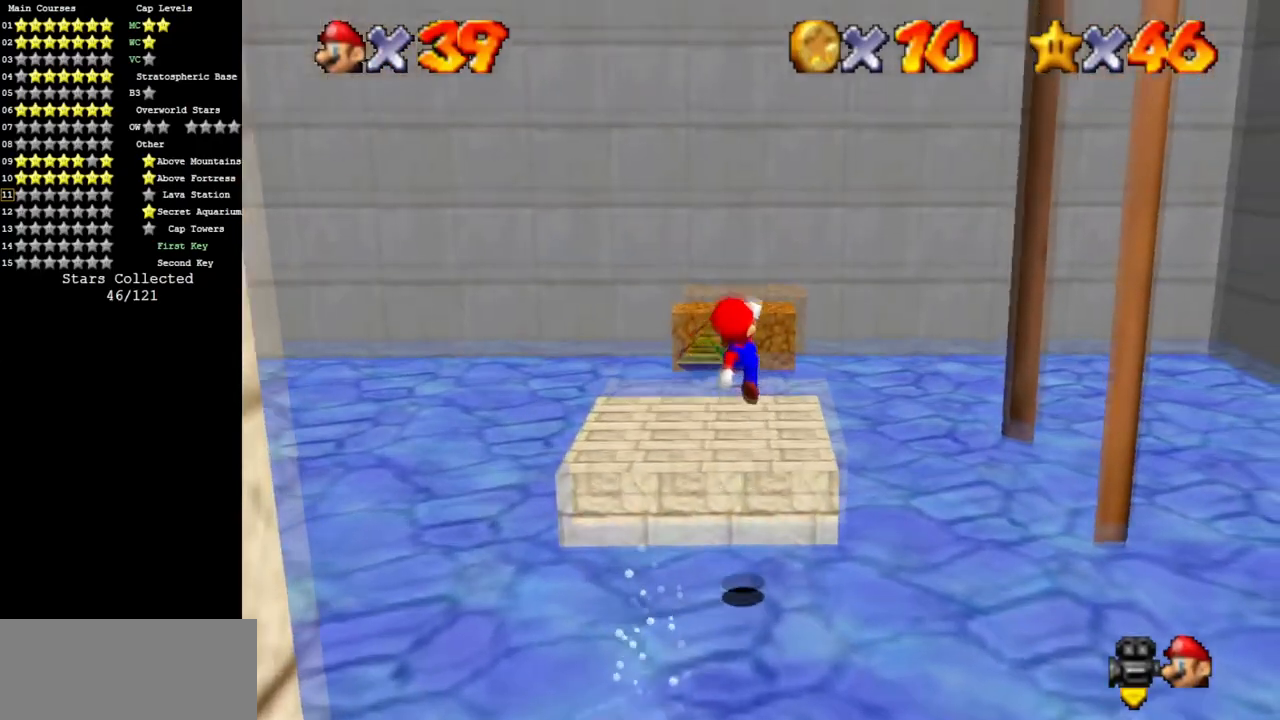
{"buttons": ["A"], "left_stick": "up", "events": [[50, "left_stick", "up-right"], [133, "A", "up"], [150, "left_stick", "up"], [333, "B", "down"], [417, "B", "up"], [500, "A", "down"]]}
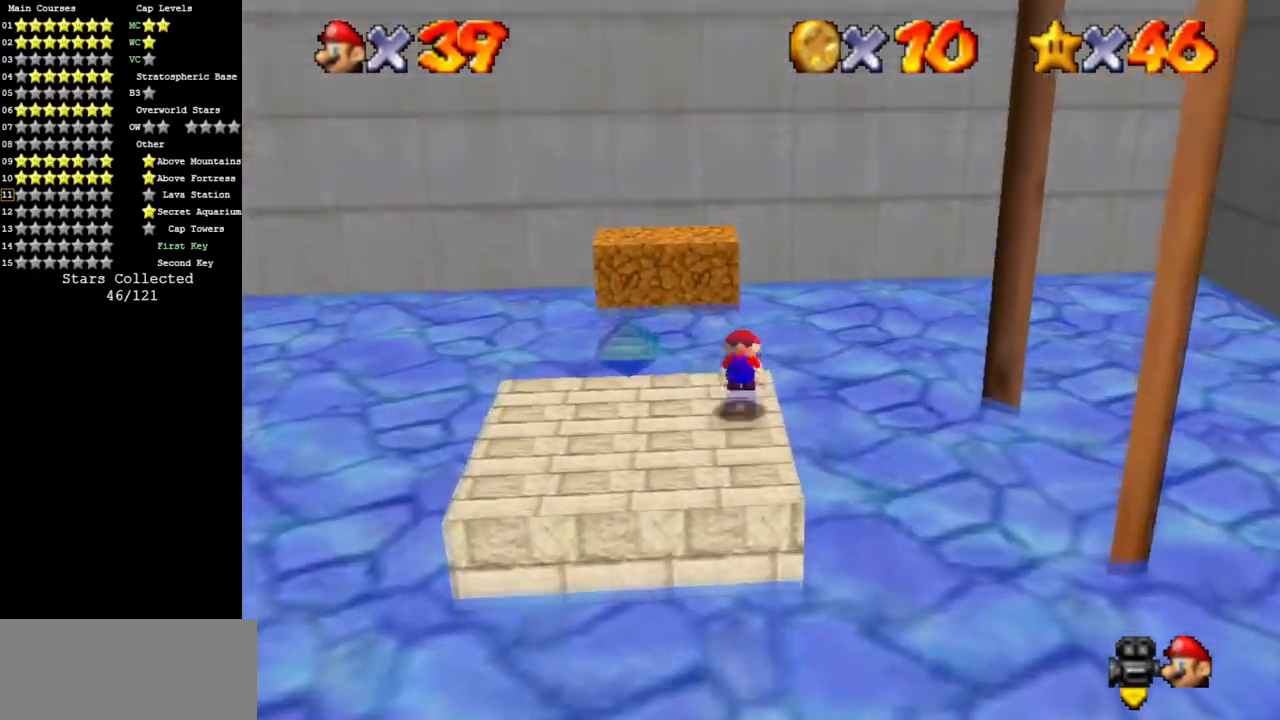
{"buttons": ["C_DOWN", "C_RIGHT"], "left_stick": "left", "events": [[17, "left_stick", "up-left"], [100, "A", "up"], [150, "left_stick", "left"], [234, "C_DOWN", "down"], [267, "C_RIGHT", "down"], [367, "C_DOWN", "up"], [400, "C_RIGHT", "up"], [450, "C_DOWN", "down"], [450, "C_RIGHT", "down"]]}
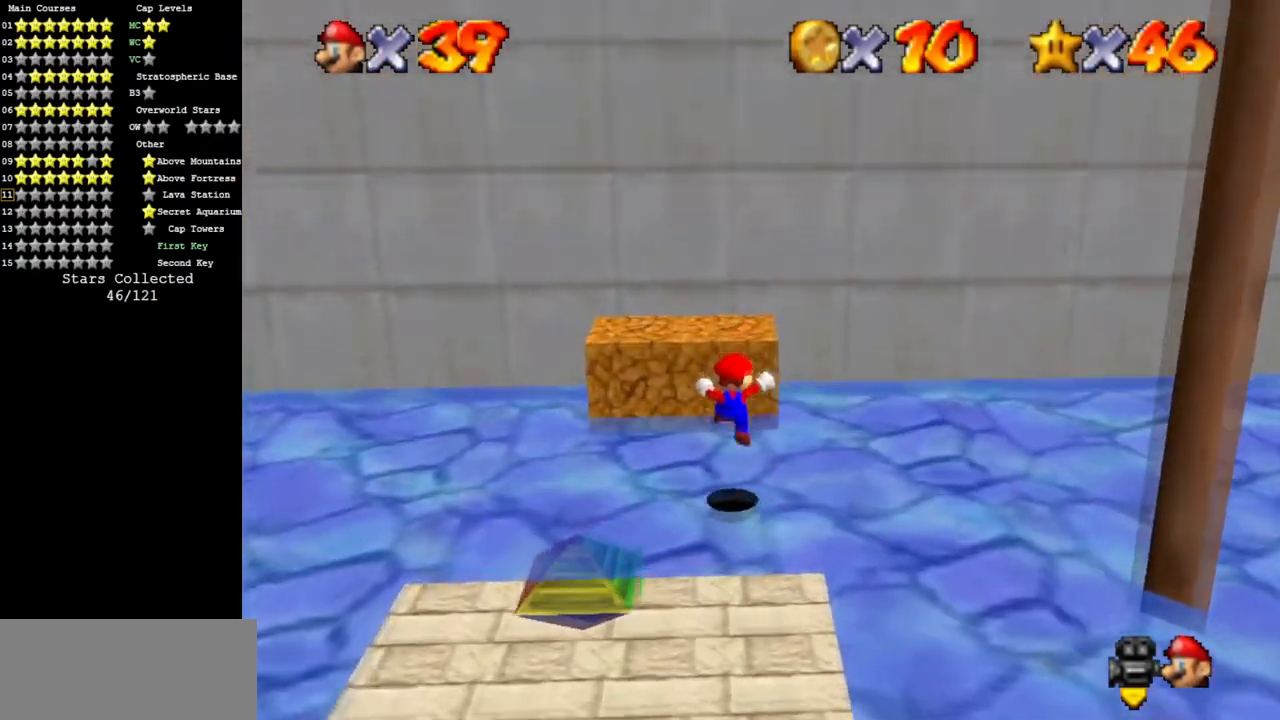
{"buttons": [], "left_stick": "up", "events": [[166, "C_DOWN", "up"], [200, "C_RIGHT", "up"], [200, "left_stick", "center"], [317, "left_stick", "up-left"], [433, "left_stick", "up"]]}
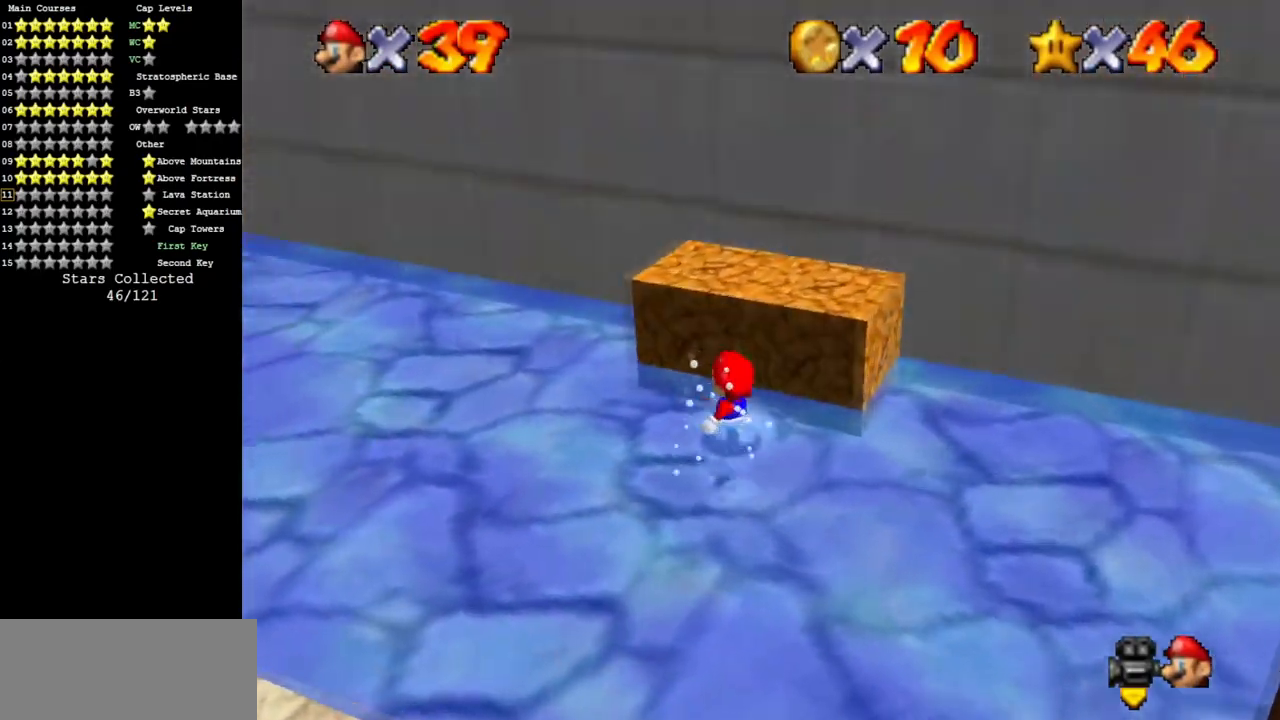
{"buttons": ["A", "B"], "left_stick": "up", "events": [[17, "A", "down"], [17, "B", "down"], [167, "A", "up"], [167, "B", "up"], [200, "left_stick", "right"], [417, "A", "down"], [417, "B", "down"], [450, "left_stick", "up"]]}
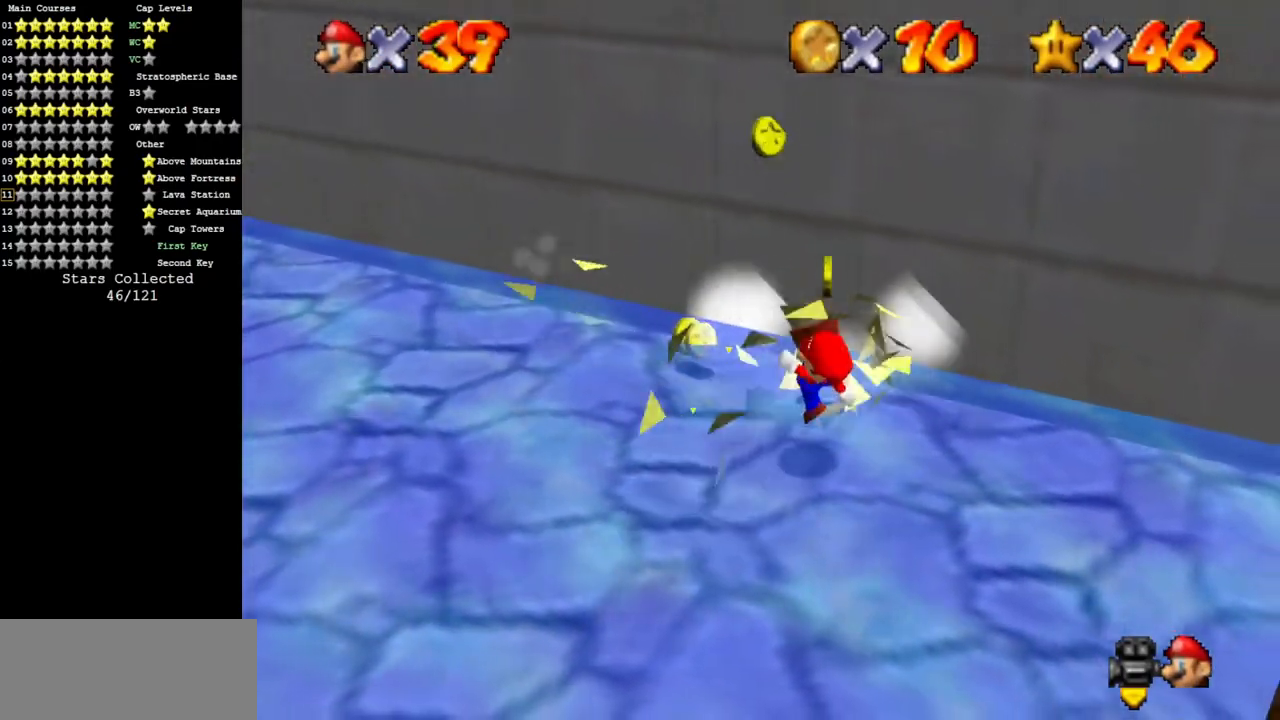
{"buttons": [], "left_stick": "up", "events": [[33, "A", "up"], [33, "B", "up"], [216, "left_stick", "center"], [400, "left_stick", "up"]]}